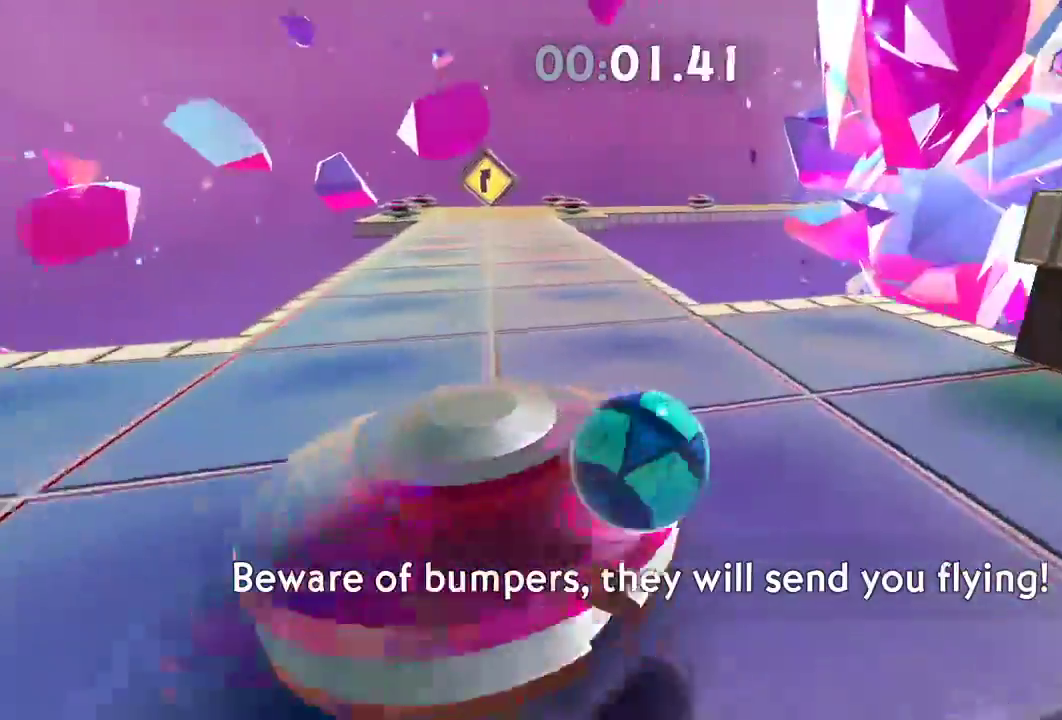
Gameplay with a controller (Xbox layout); each line is a JSON object with the inputs held at the frame after it. "events" lists button and stick changes between this image and that frame as [ms after this image, input, new state], when the widget could be followed in between. Not read: R3.
{"buttons": [], "left_stick": "up-right", "right_stick": "right", "events": [[334, "left_stick", "up-right"]]}
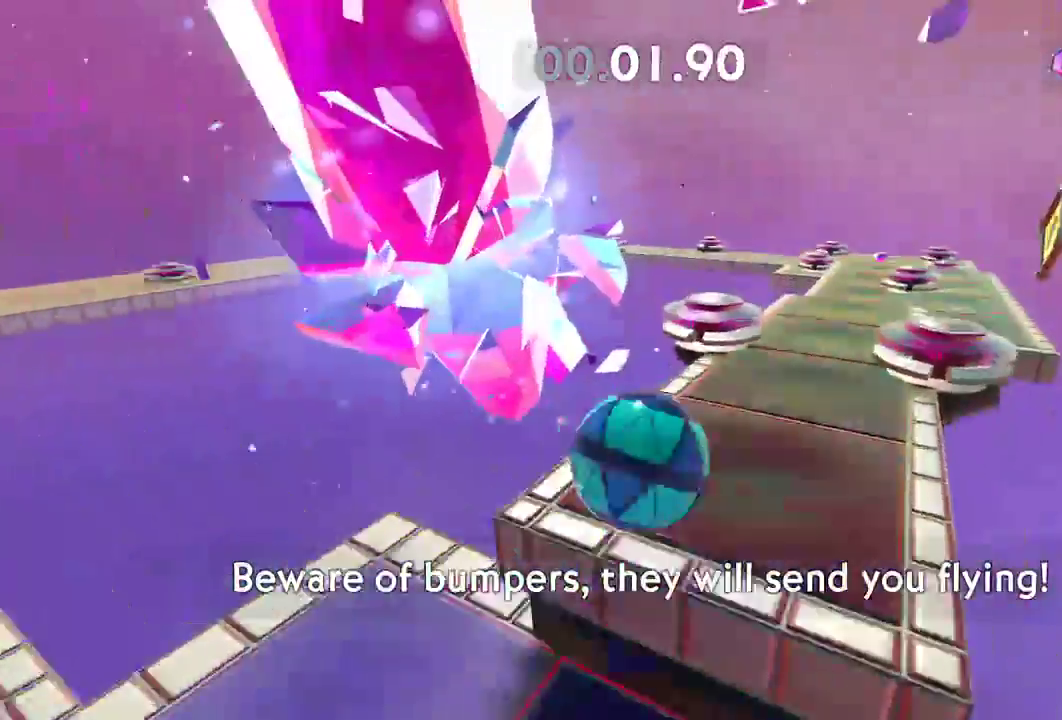
{"buttons": [], "left_stick": "up", "right_stick": "right", "events": [[134, "left_stick", "up-left"], [267, "left_stick", "up"]]}
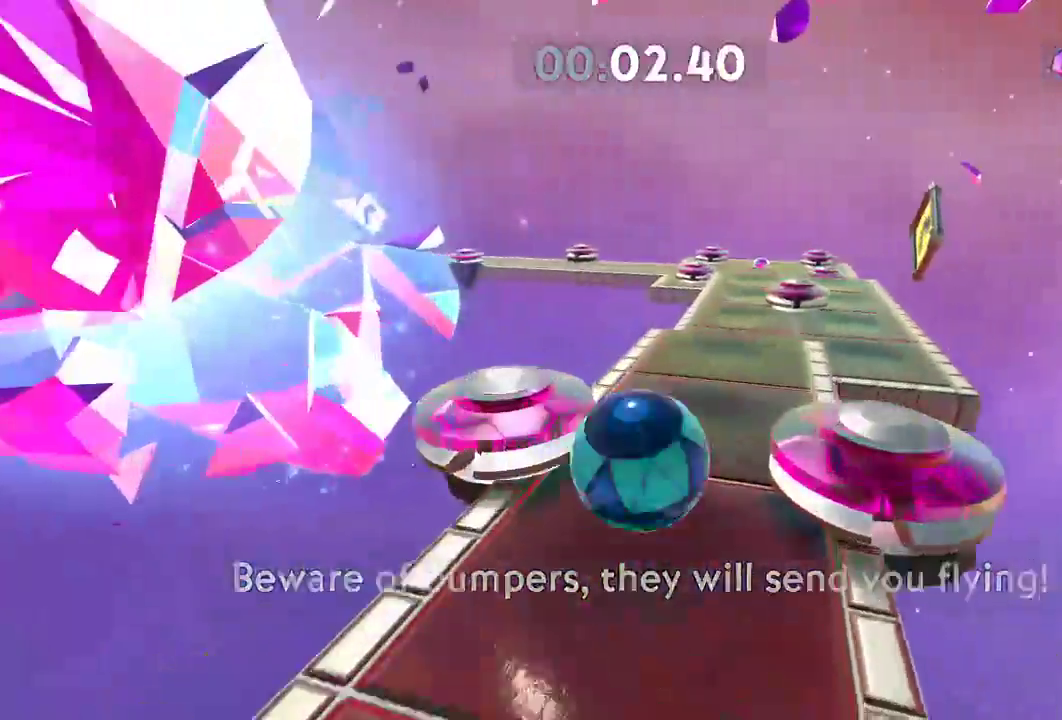
{"buttons": [], "left_stick": "up-right", "right_stick": "right", "events": [[16, "left_stick", "up-right"]]}
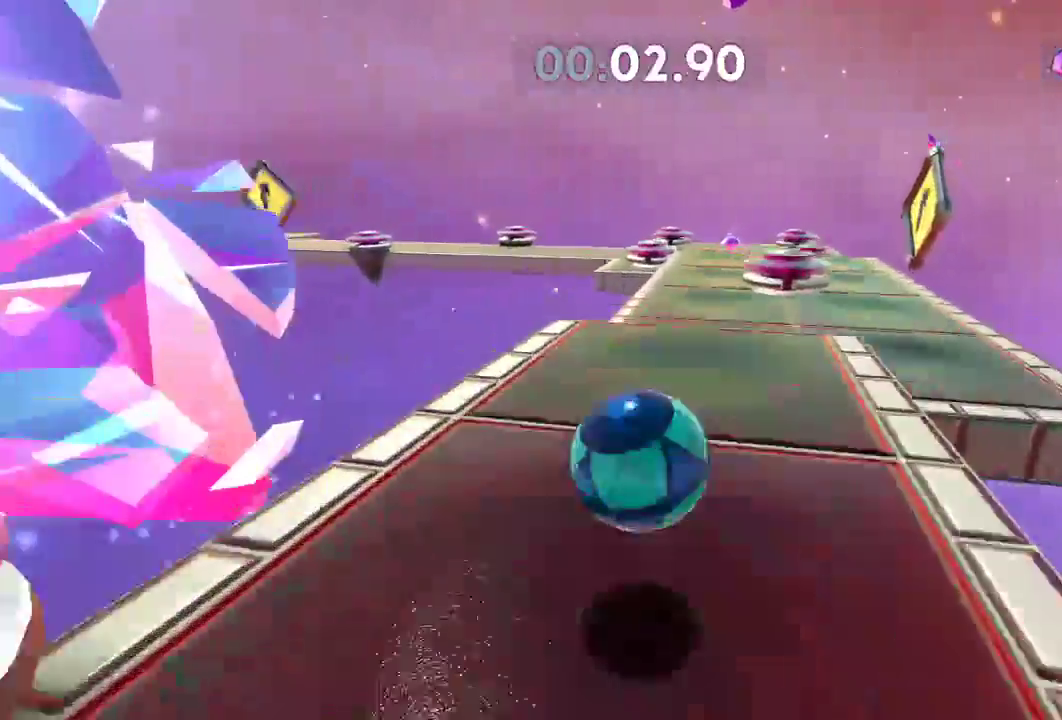
{"buttons": [], "left_stick": "up", "right_stick": "right", "events": [[184, "left_stick", "up"]]}
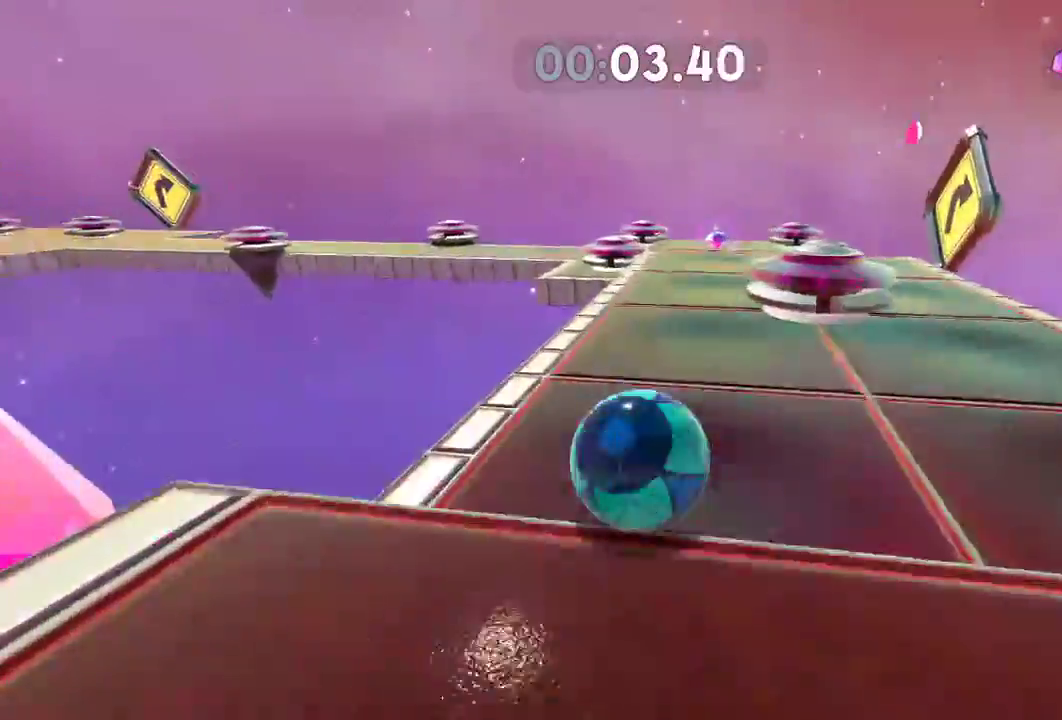
{"buttons": [], "left_stick": "up", "right_stick": "right", "events": []}
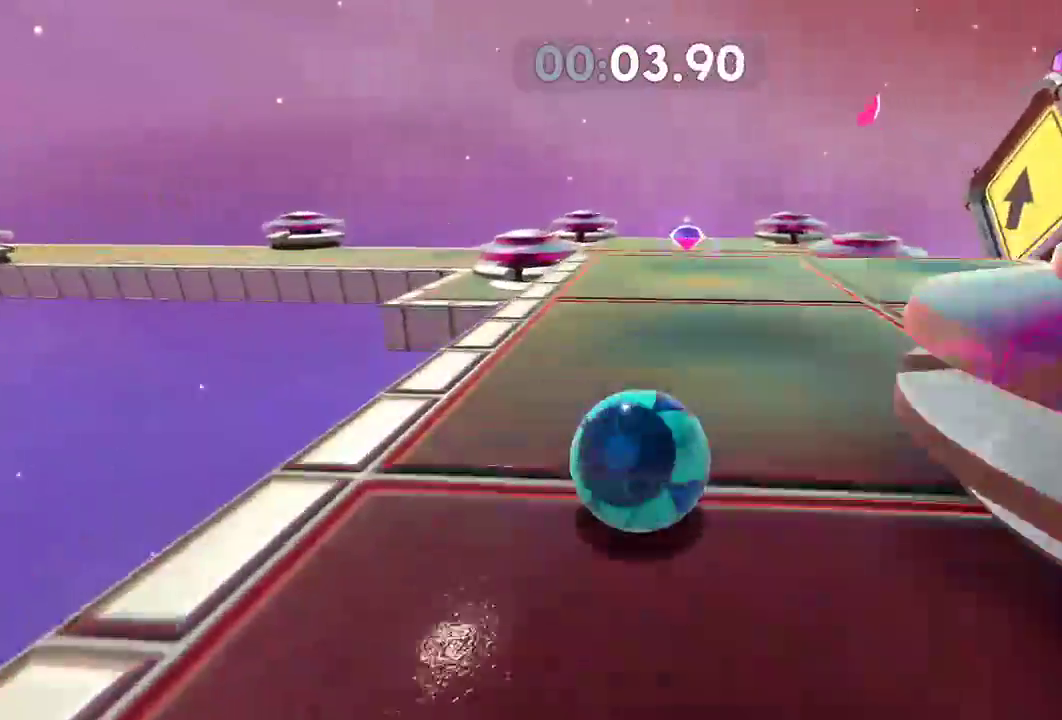
{"buttons": [], "left_stick": "center", "right_stick": "right", "events": [[284, "left_stick", "down"], [467, "left_stick", "center"]]}
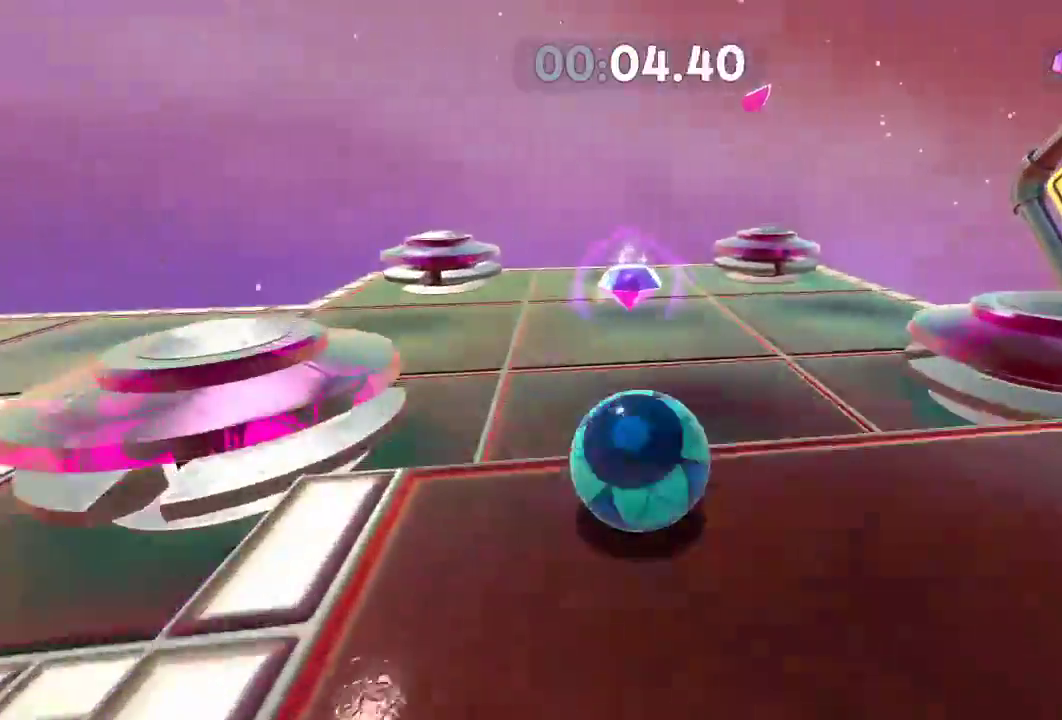
{"buttons": [], "left_stick": "right", "right_stick": "right", "events": [[66, "left_stick", "down"], [183, "left_stick", "down-right"], [400, "left_stick", "right"]]}
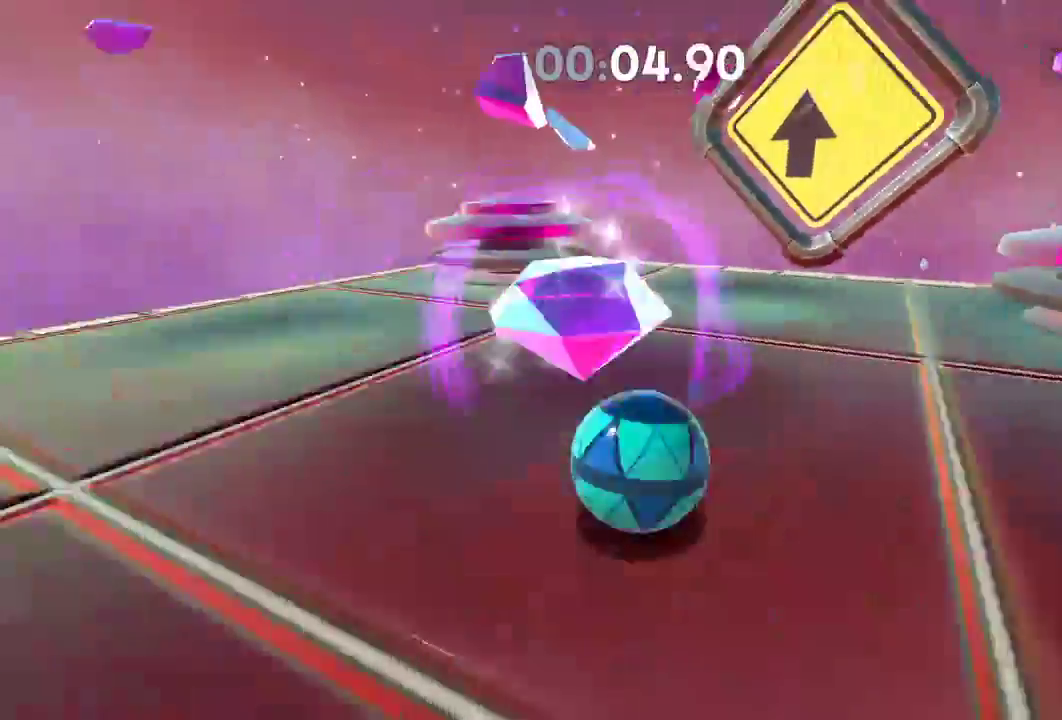
{"buttons": [], "left_stick": "up-right", "right_stick": "right", "events": [[301, "left_stick", "up"], [501, "left_stick", "up-right"]]}
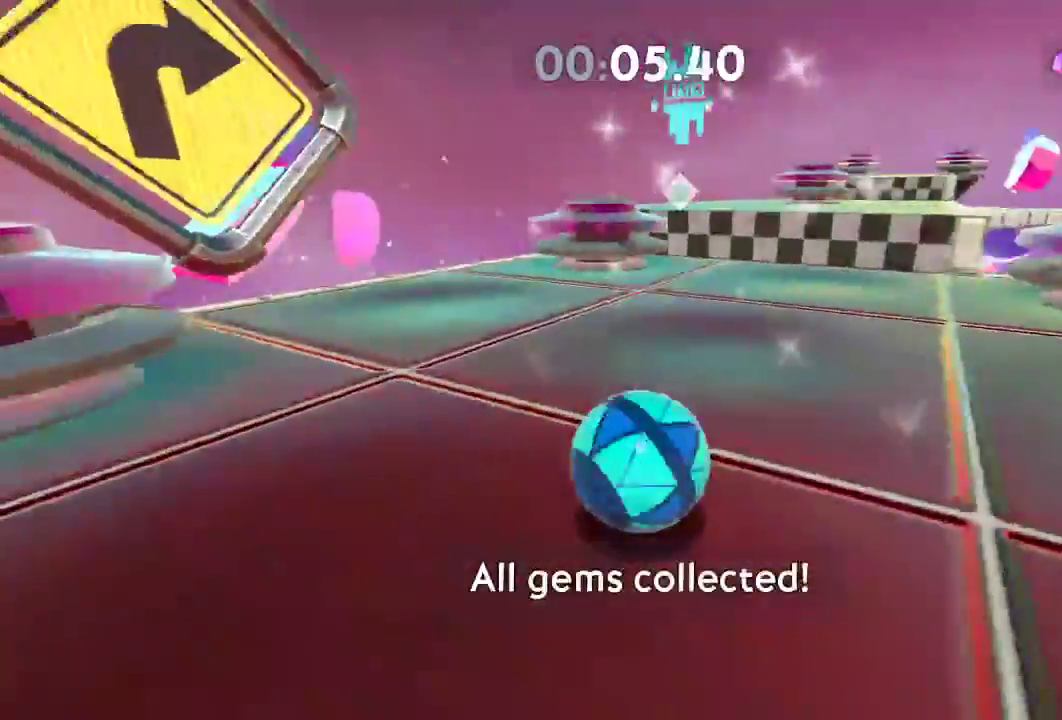
{"buttons": [], "left_stick": "up-right", "right_stick": "center", "events": [[300, "right_stick", "center"]]}
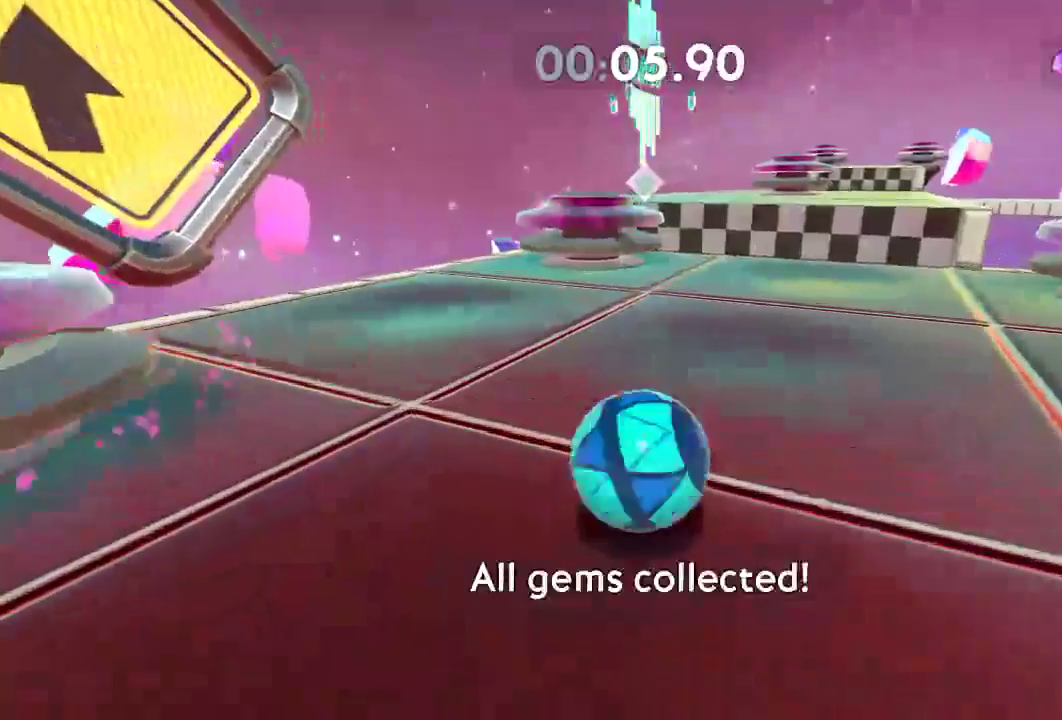
{"buttons": ["L2"], "left_stick": "up-right", "right_stick": "right", "events": [[250, "right_stick", "right"], [451, "L2", "down"]]}
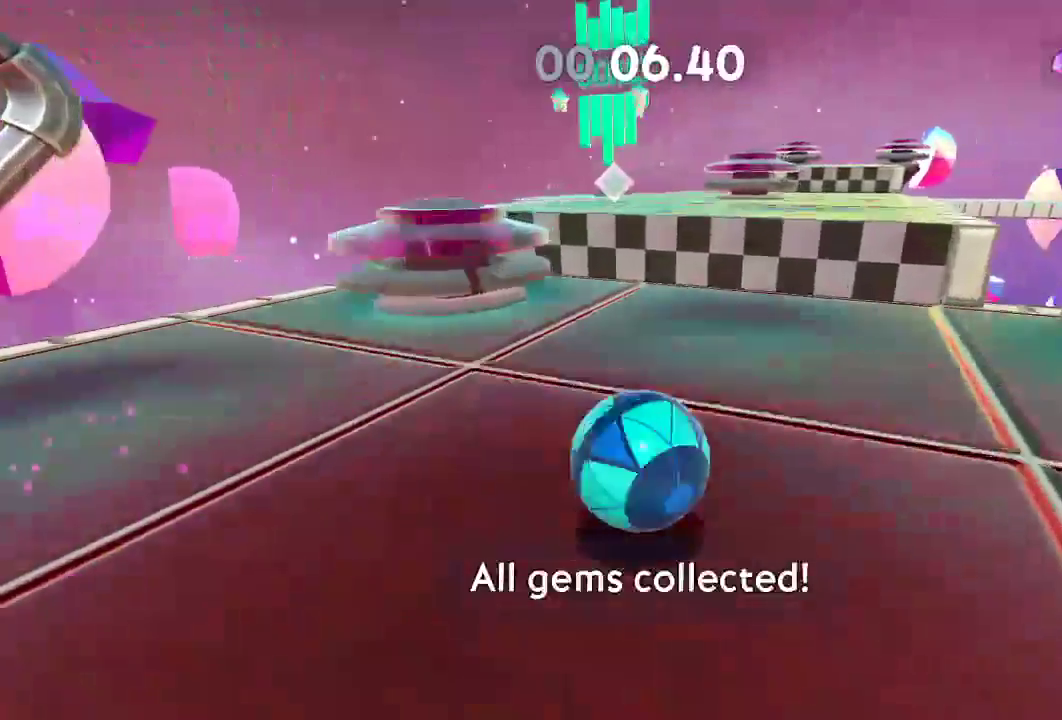
{"buttons": [], "left_stick": "up-right", "right_stick": "right", "events": [[150, "L2", "up"]]}
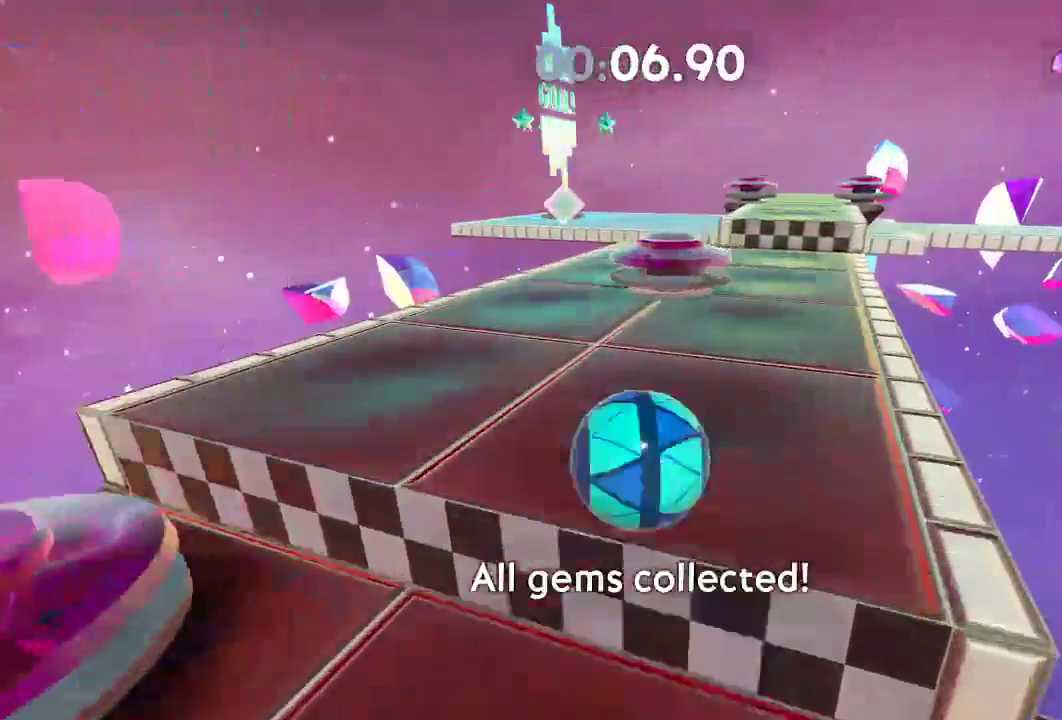
{"buttons": ["L2"], "left_stick": "up", "right_stick": "right", "events": [[451, "L2", "down"], [501, "left_stick", "up"]]}
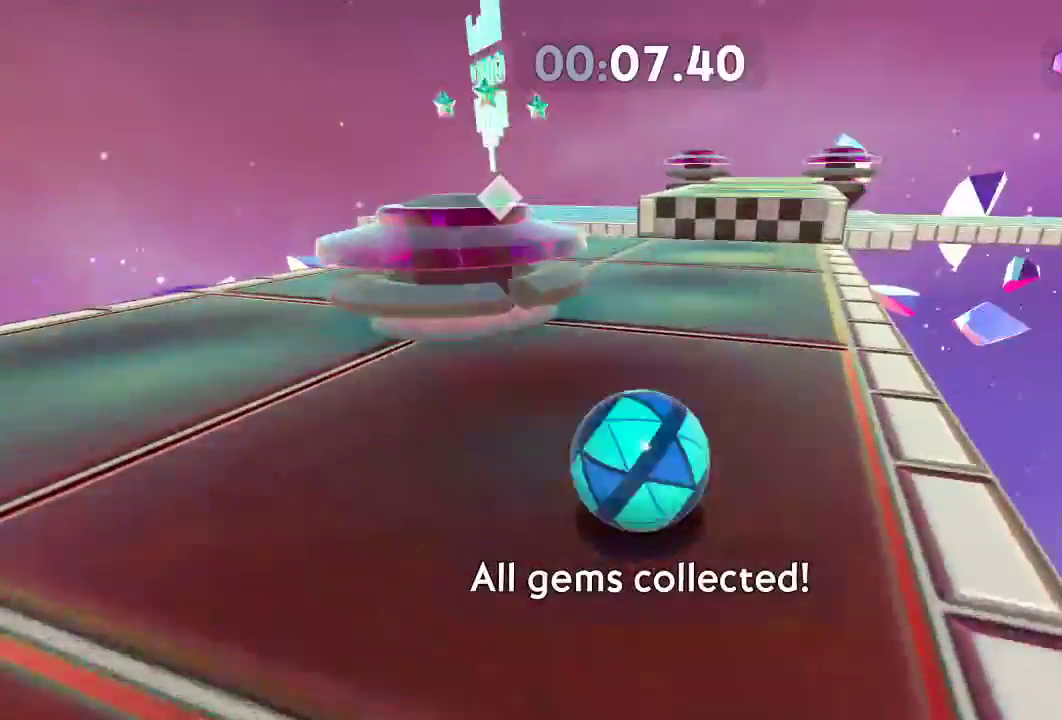
{"buttons": [], "left_stick": "left", "right_stick": "left", "events": [[33, "right_stick", "center"], [100, "L2", "up"], [183, "left_stick", "up-left"], [400, "left_stick", "left"], [467, "right_stick", "left"]]}
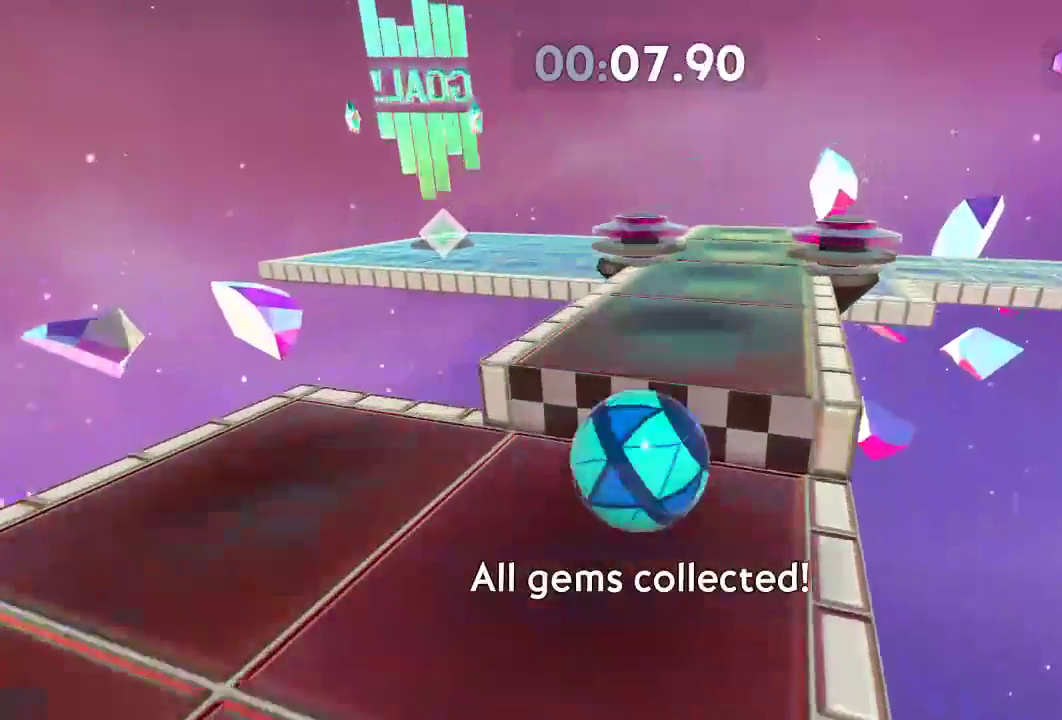
{"buttons": [], "left_stick": "left", "right_stick": "left", "events": []}
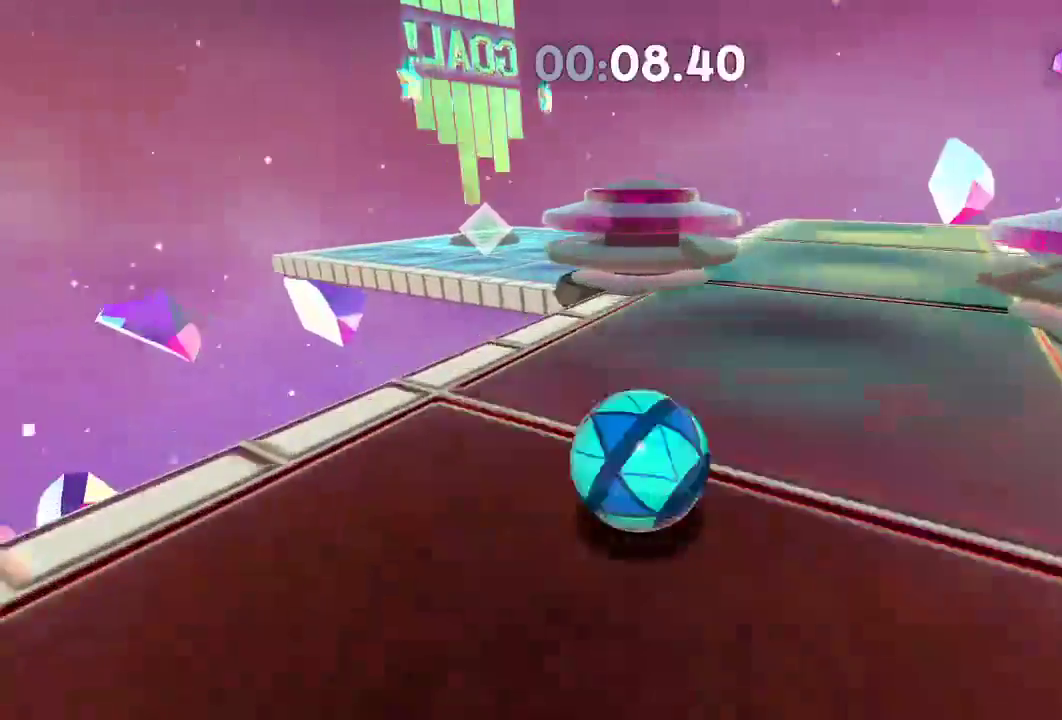
{"buttons": [], "left_stick": "up-left", "right_stick": "left", "events": [[16, "L2", "down"], [150, "L2", "up"], [484, "left_stick", "up-left"]]}
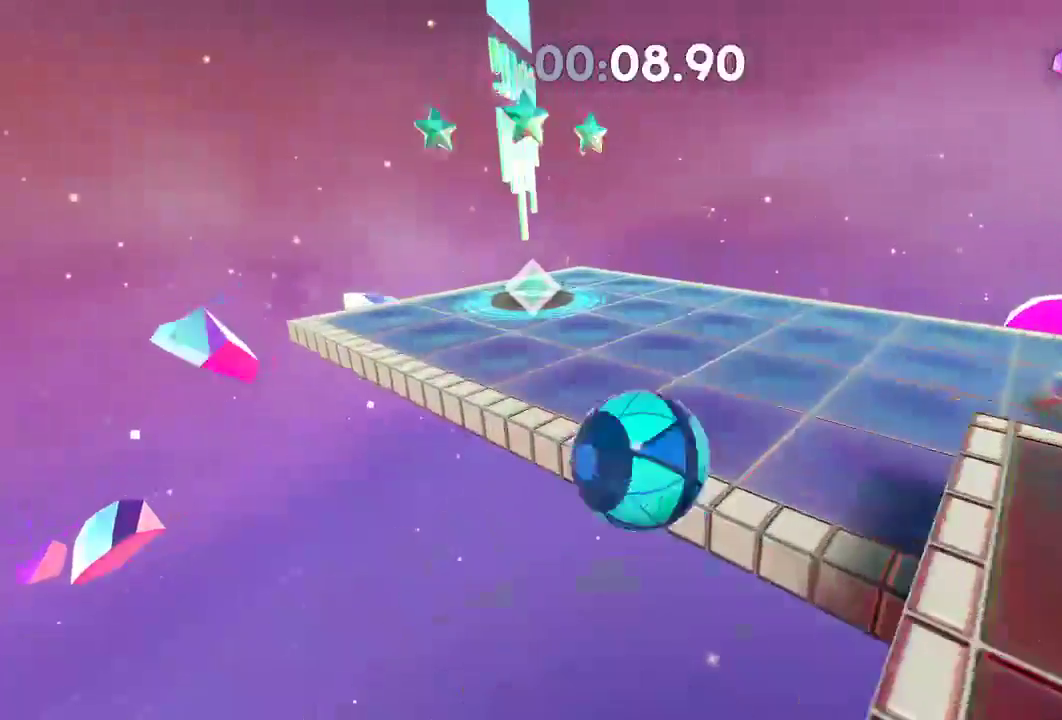
{"buttons": [], "left_stick": "up-left", "right_stick": "center", "events": [[501, "right_stick", "center"]]}
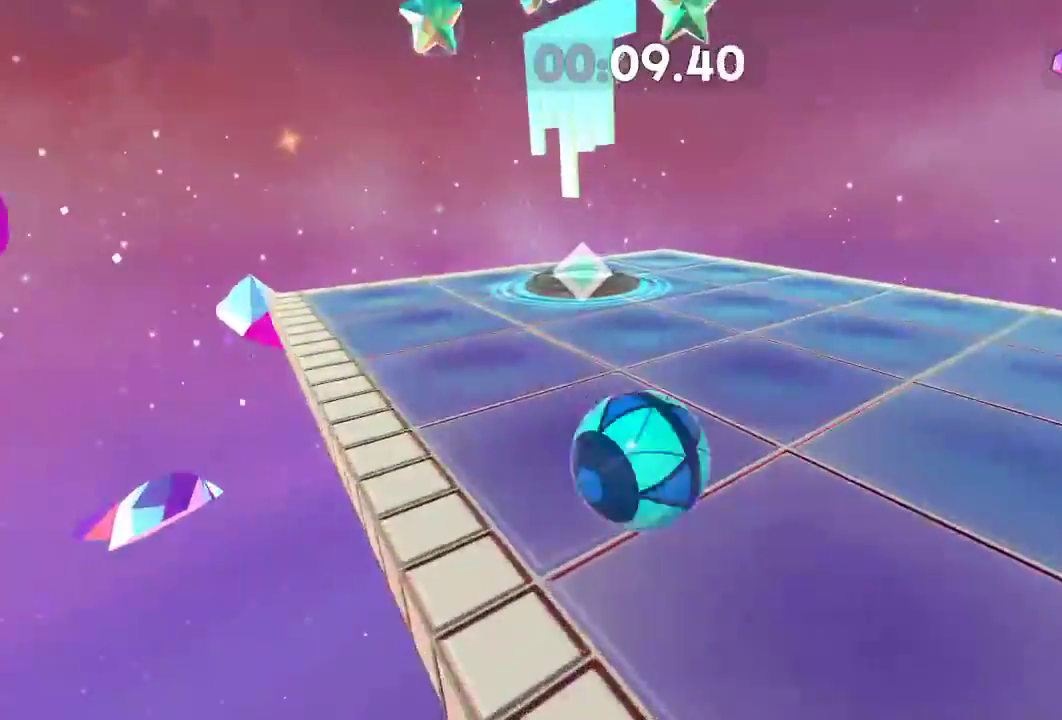
{"buttons": ["L2"], "left_stick": "up", "right_stick": "center", "events": [[450, "L2", "down"], [467, "left_stick", "up"]]}
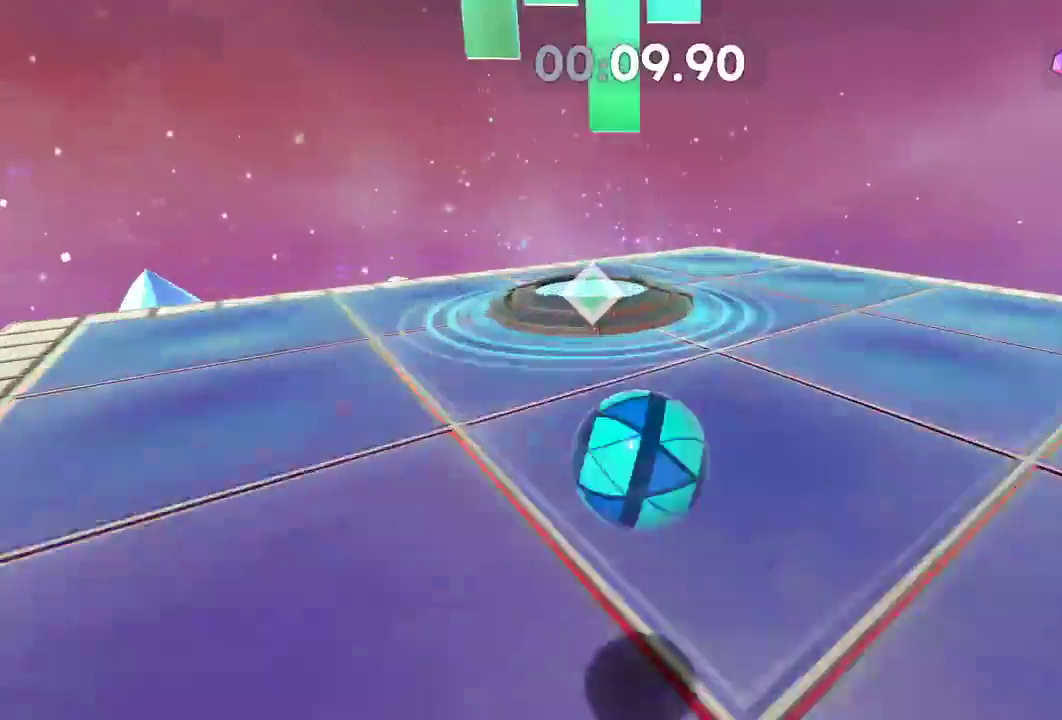
{"buttons": [], "left_stick": "center", "right_stick": "center", "events": [[367, "DPAD_RIGHT", "down"], [367, "L2", "up"], [434, "left_stick", "center"], [467, "DPAD_RIGHT", "up"]]}
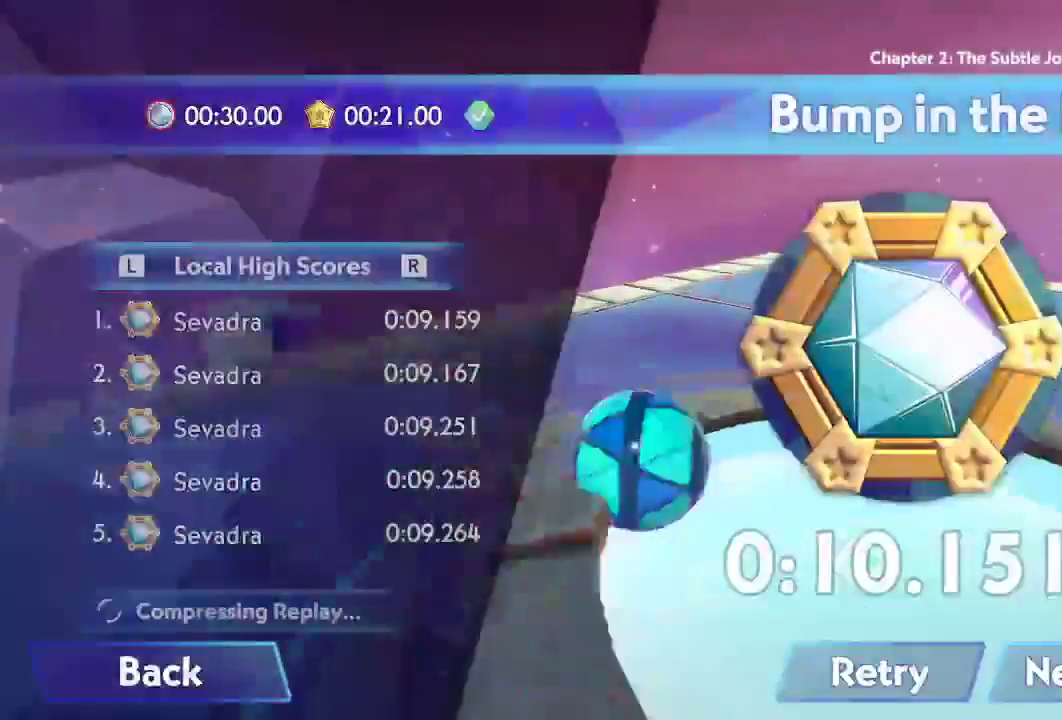
{"buttons": [], "left_stick": "center", "right_stick": "center", "events": [[133, "A", "down"], [250, "A", "up"], [300, "A", "down"], [350, "A", "up"], [450, "A", "down"], [500, "A", "up"]]}
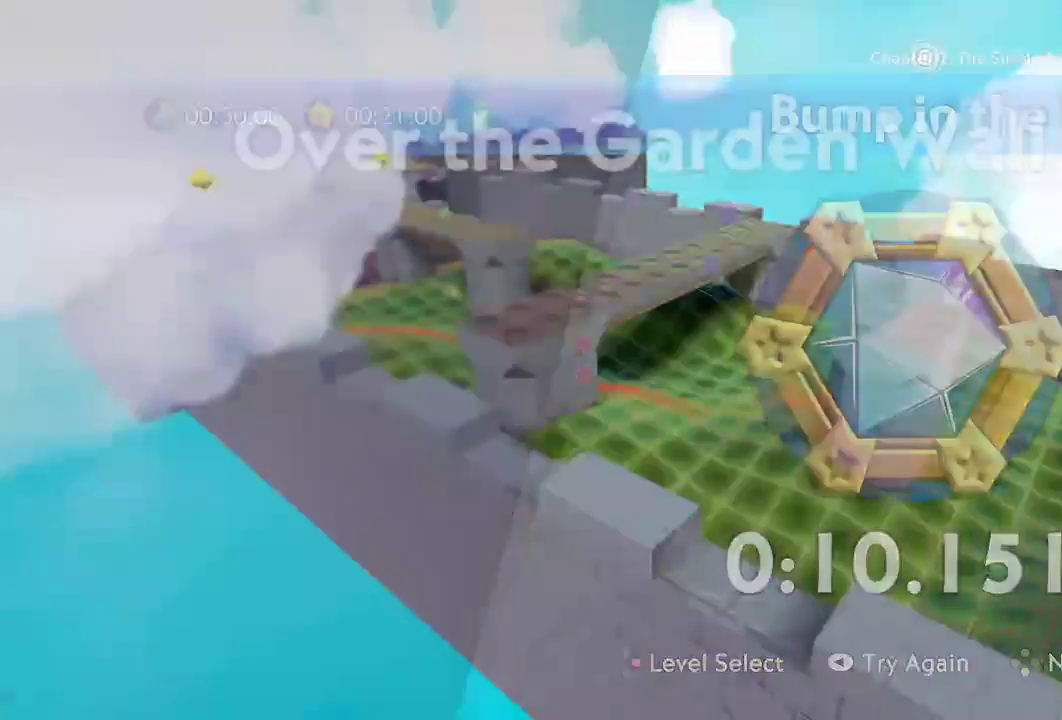
{"buttons": ["A"], "left_stick": "center", "right_stick": "center", "events": [[67, "A", "down"], [134, "A", "up"], [200, "A", "down"], [284, "A", "up"], [334, "A", "down"], [417, "A", "up"], [484, "A", "down"]]}
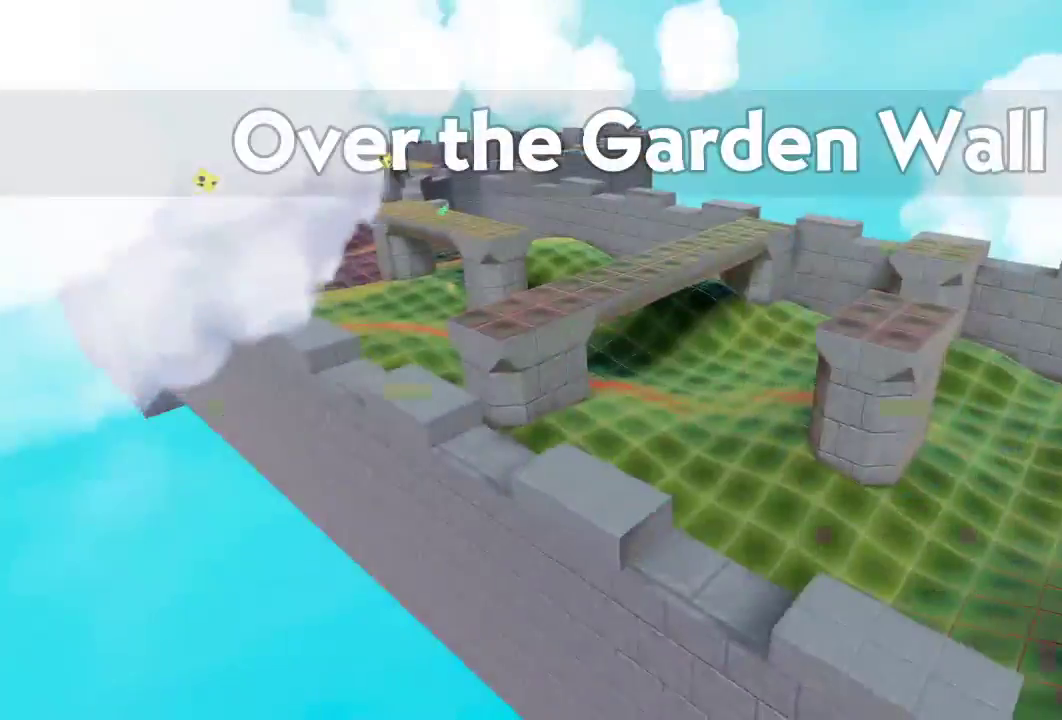
{"buttons": [], "left_stick": "up", "right_stick": "center", "events": [[33, "A", "up"], [116, "A", "down"], [150, "A", "up"], [217, "A", "down"], [300, "A", "up"], [333, "left_stick", "up"]]}
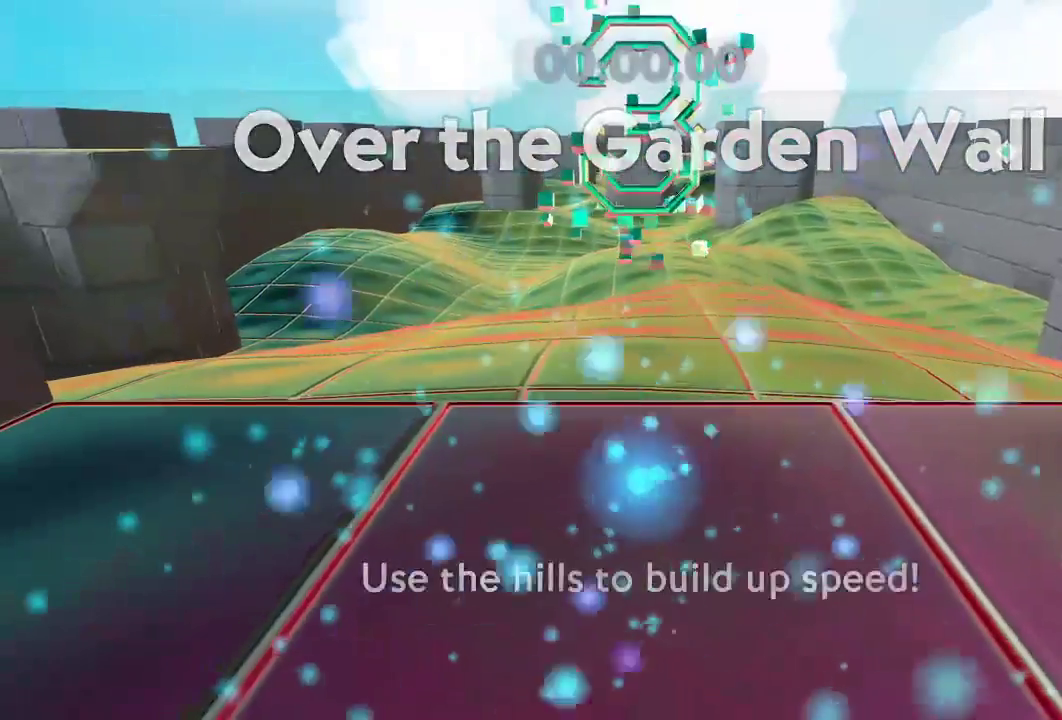
{"buttons": [], "left_stick": "up", "right_stick": "center", "events": []}
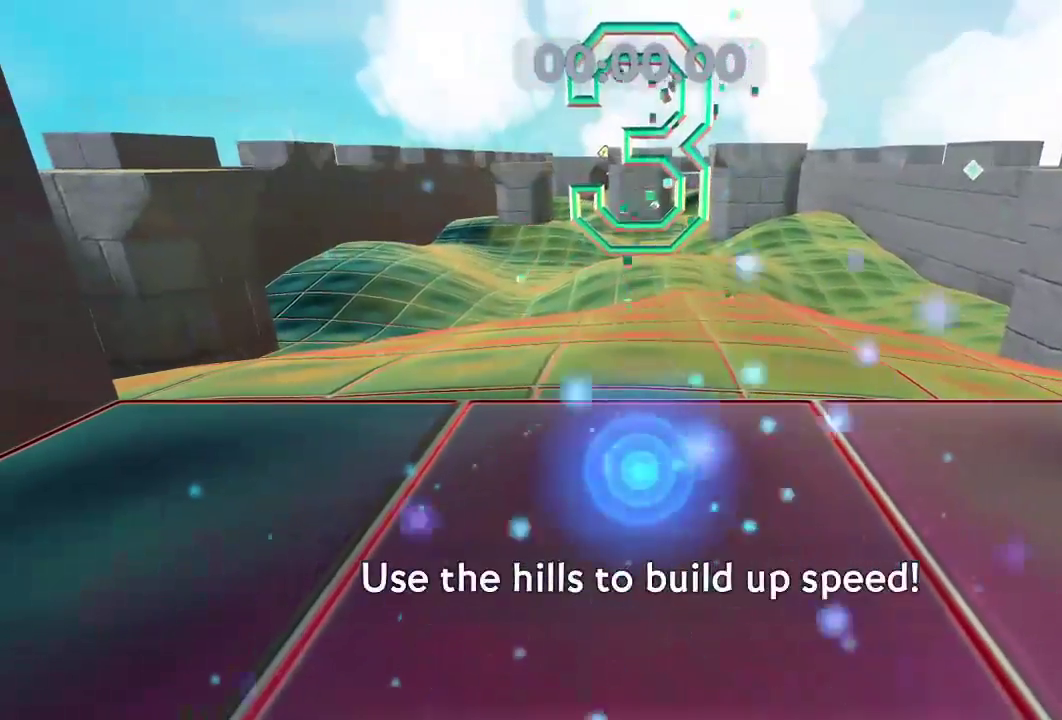
{"buttons": [], "left_stick": "up", "right_stick": "center", "events": []}
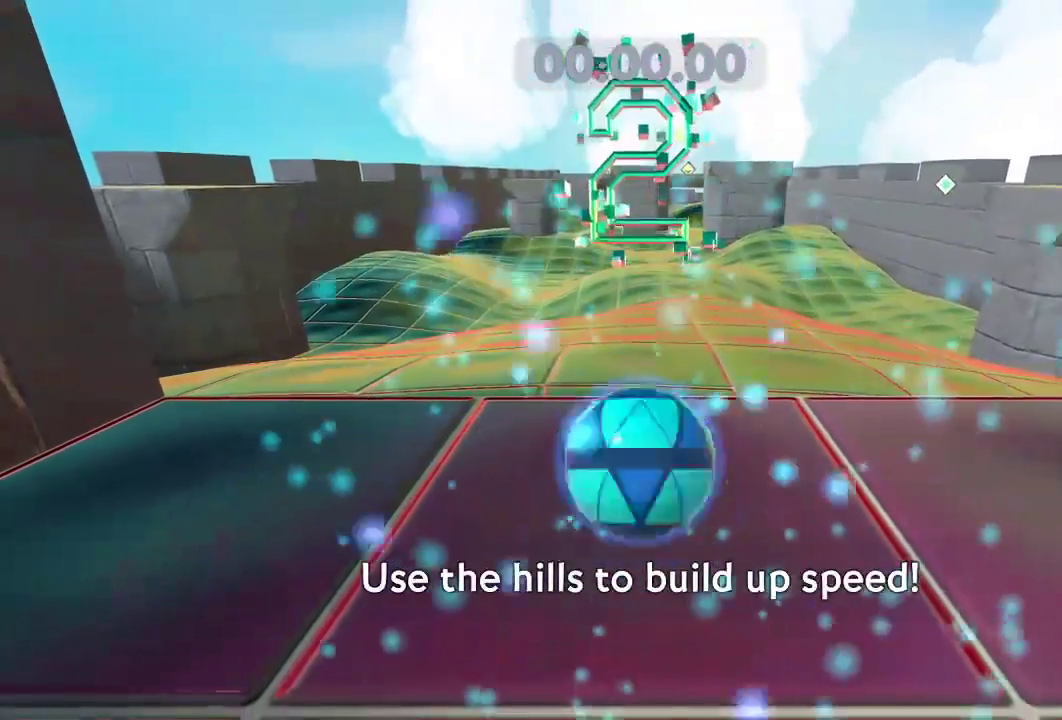
{"buttons": [], "left_stick": "up", "right_stick": "center", "events": []}
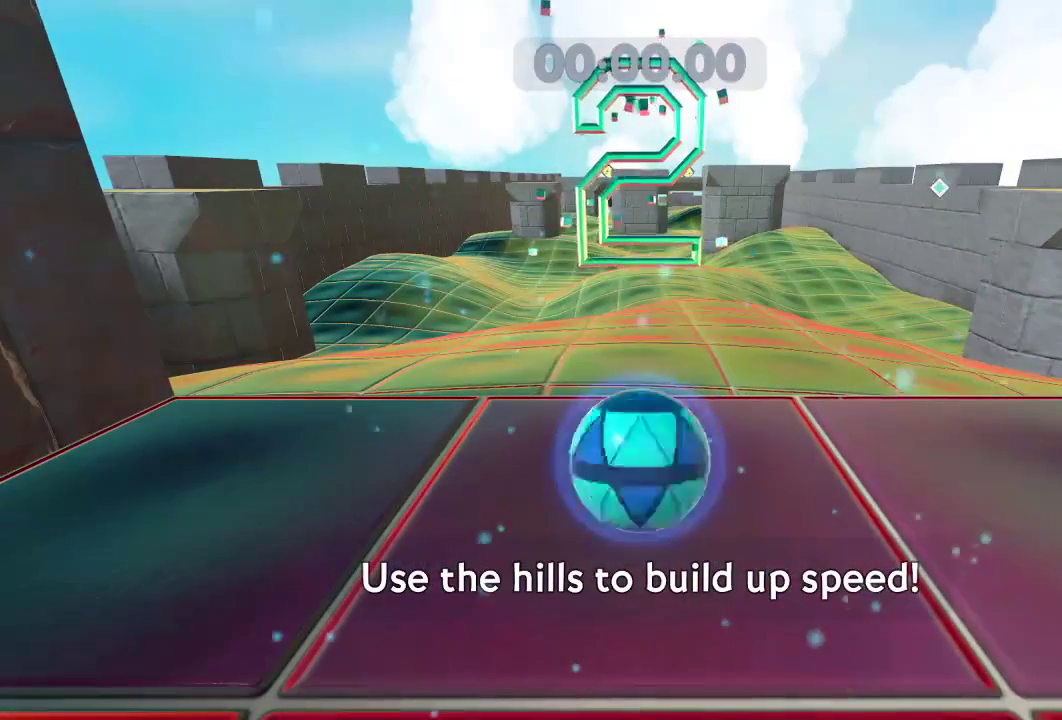
{"buttons": [], "left_stick": "up", "right_stick": "center", "events": []}
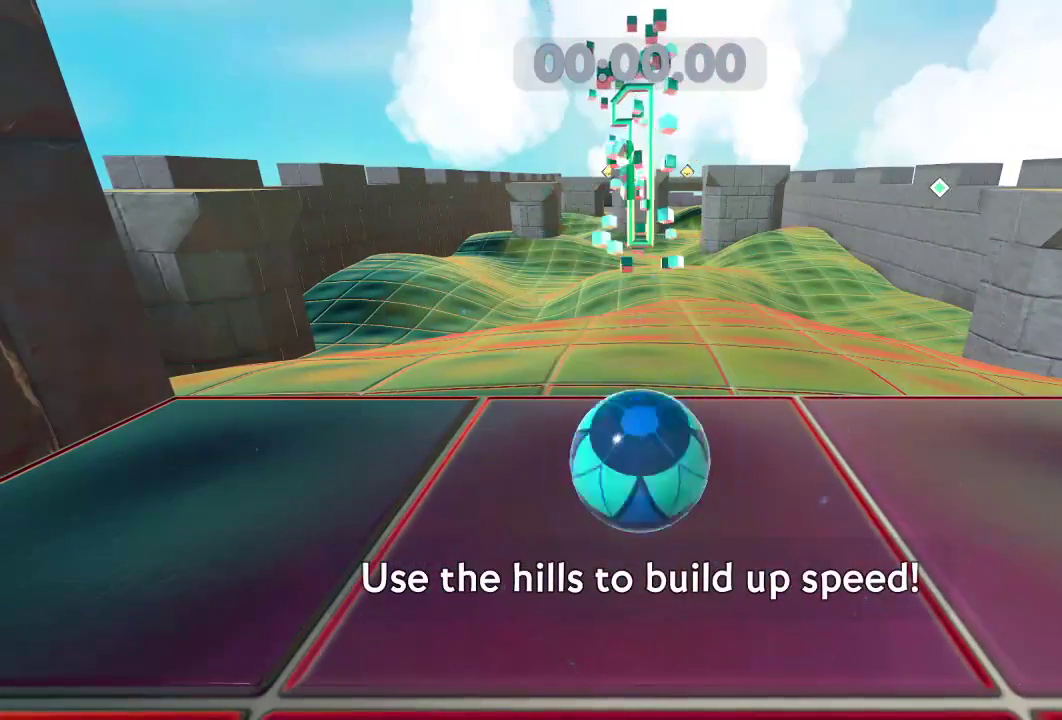
{"buttons": [], "left_stick": "up", "right_stick": "center", "events": []}
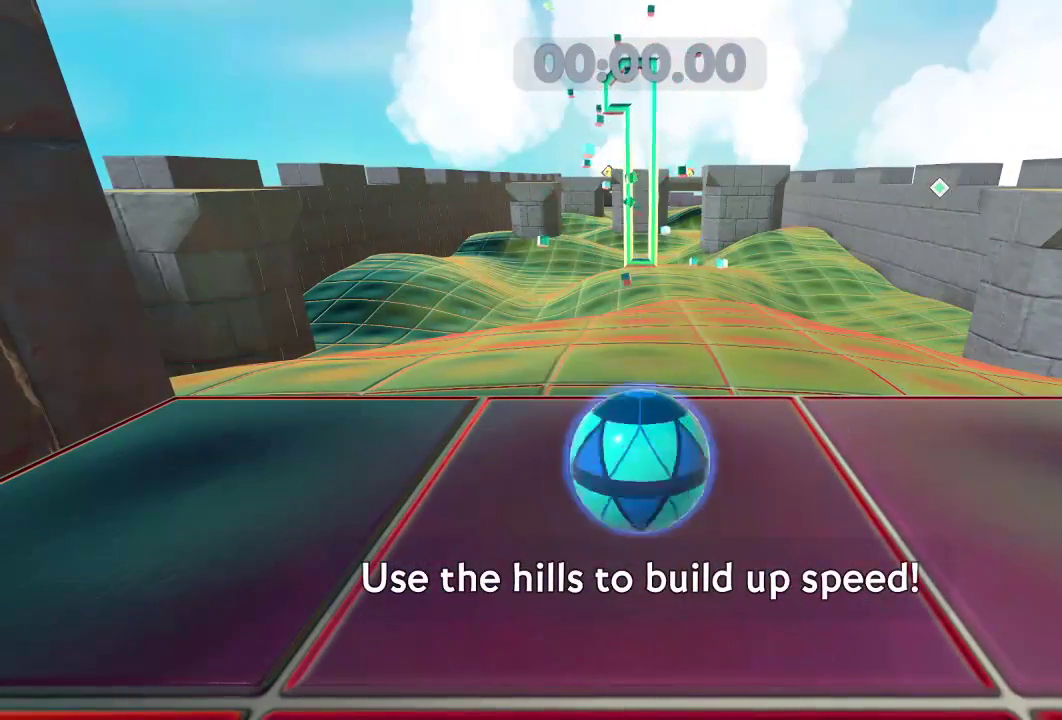
{"buttons": [], "left_stick": "up", "right_stick": "center", "events": []}
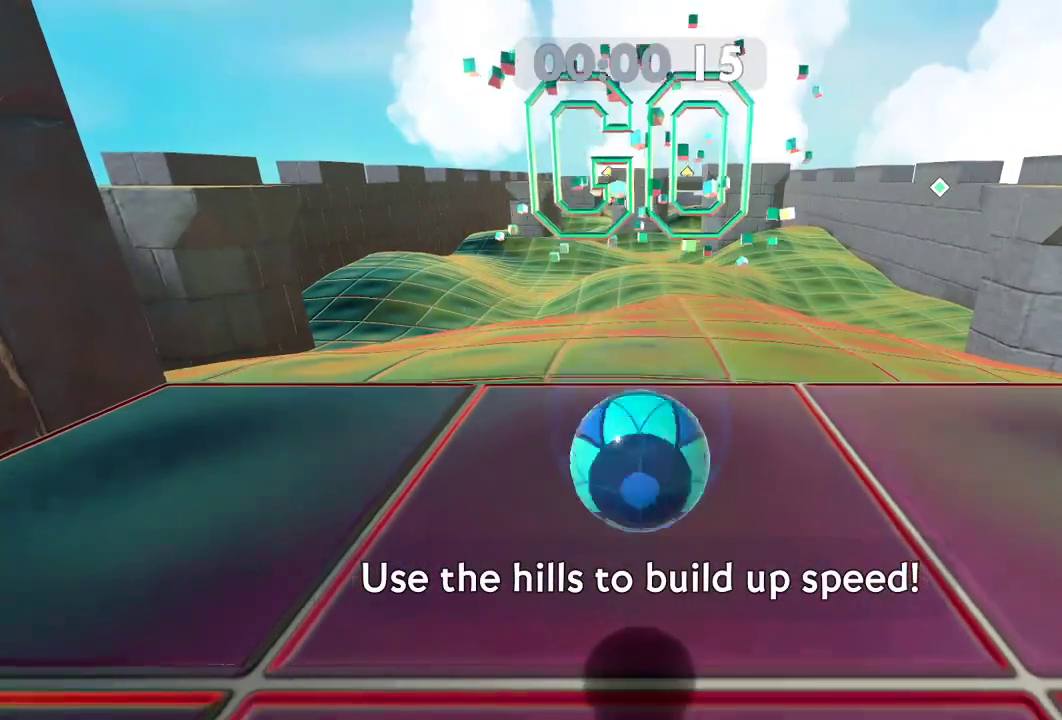
{"buttons": ["L2"], "left_stick": "up", "right_stick": "center", "events": [[334, "L2", "down"]]}
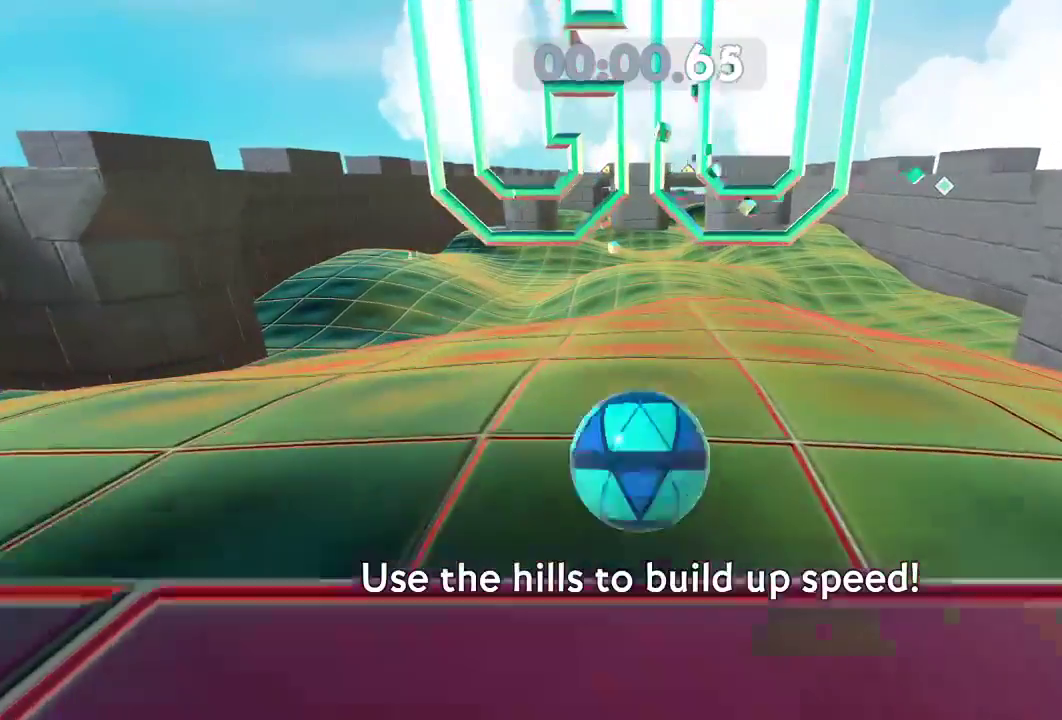
{"buttons": ["L2"], "left_stick": "up-left", "right_stick": "left", "events": [[217, "right_stick", "left"], [450, "left_stick", "up-left"]]}
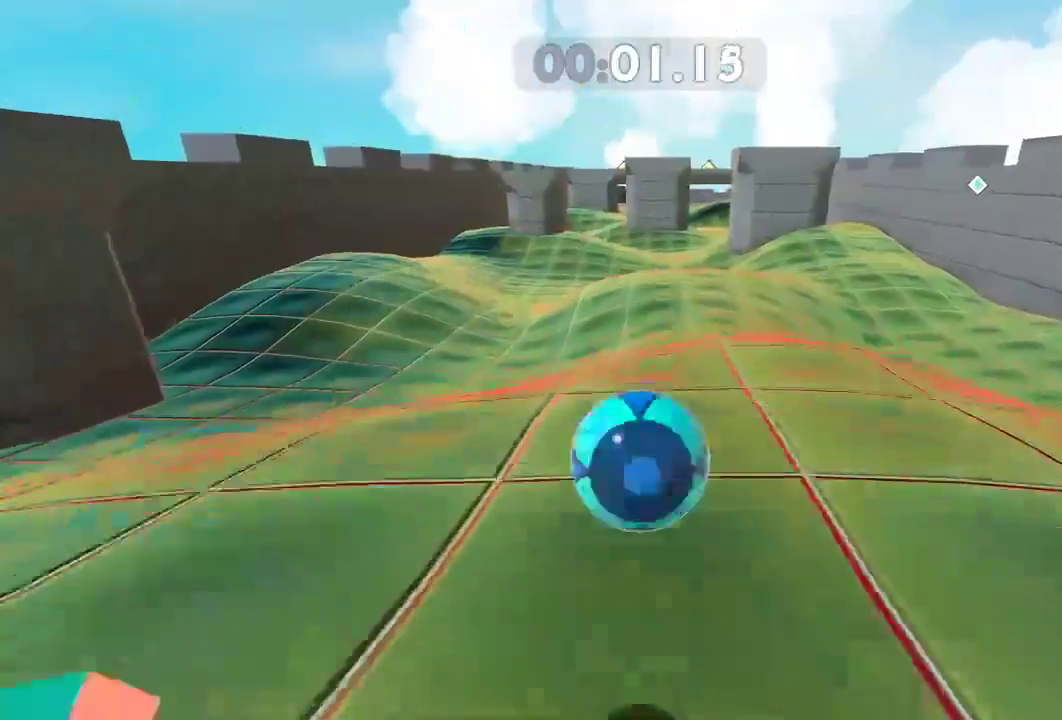
{"buttons": ["L2"], "left_stick": "up-left", "right_stick": "left", "events": [[300, "right_stick", "center"], [417, "right_stick", "left"]]}